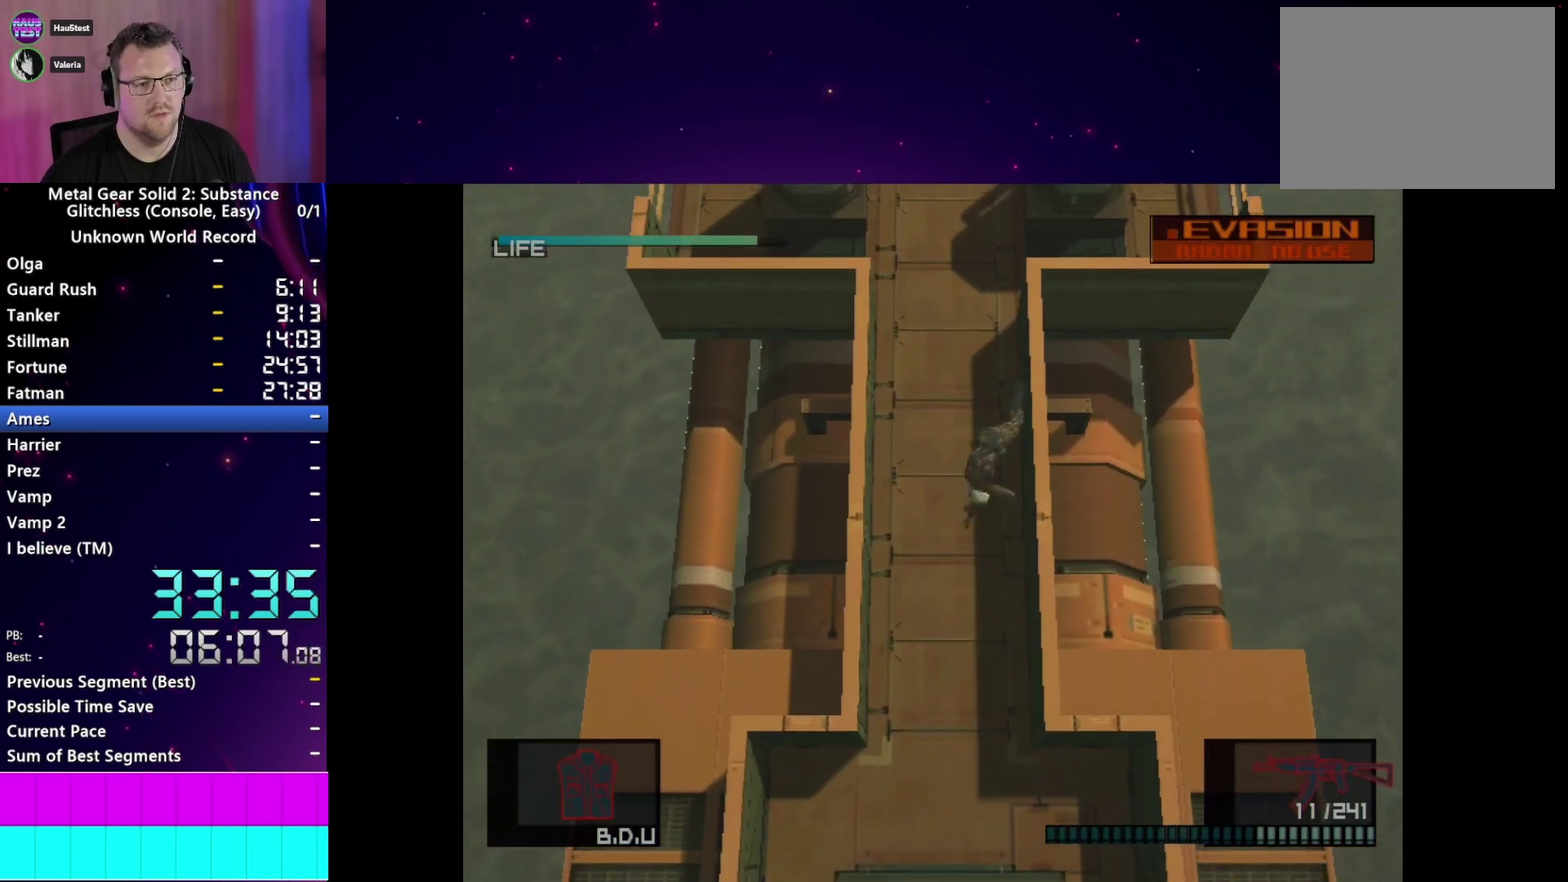
Gameplay with a controller (PlayStation layout); each line is a JSON object with the inputs held at the frame after it. "events" lists button and stick changes between this image and that frame as [ms after this image, input, new state], when the widget could be followed in between. This overlay highlights the sticks when they move; stick clicks (L3 R3) are not distinguishable. Not read: L3 R3.
{"buttons": ["DPAD_UP"], "left_stick": "center", "right_stick": "center", "events": []}
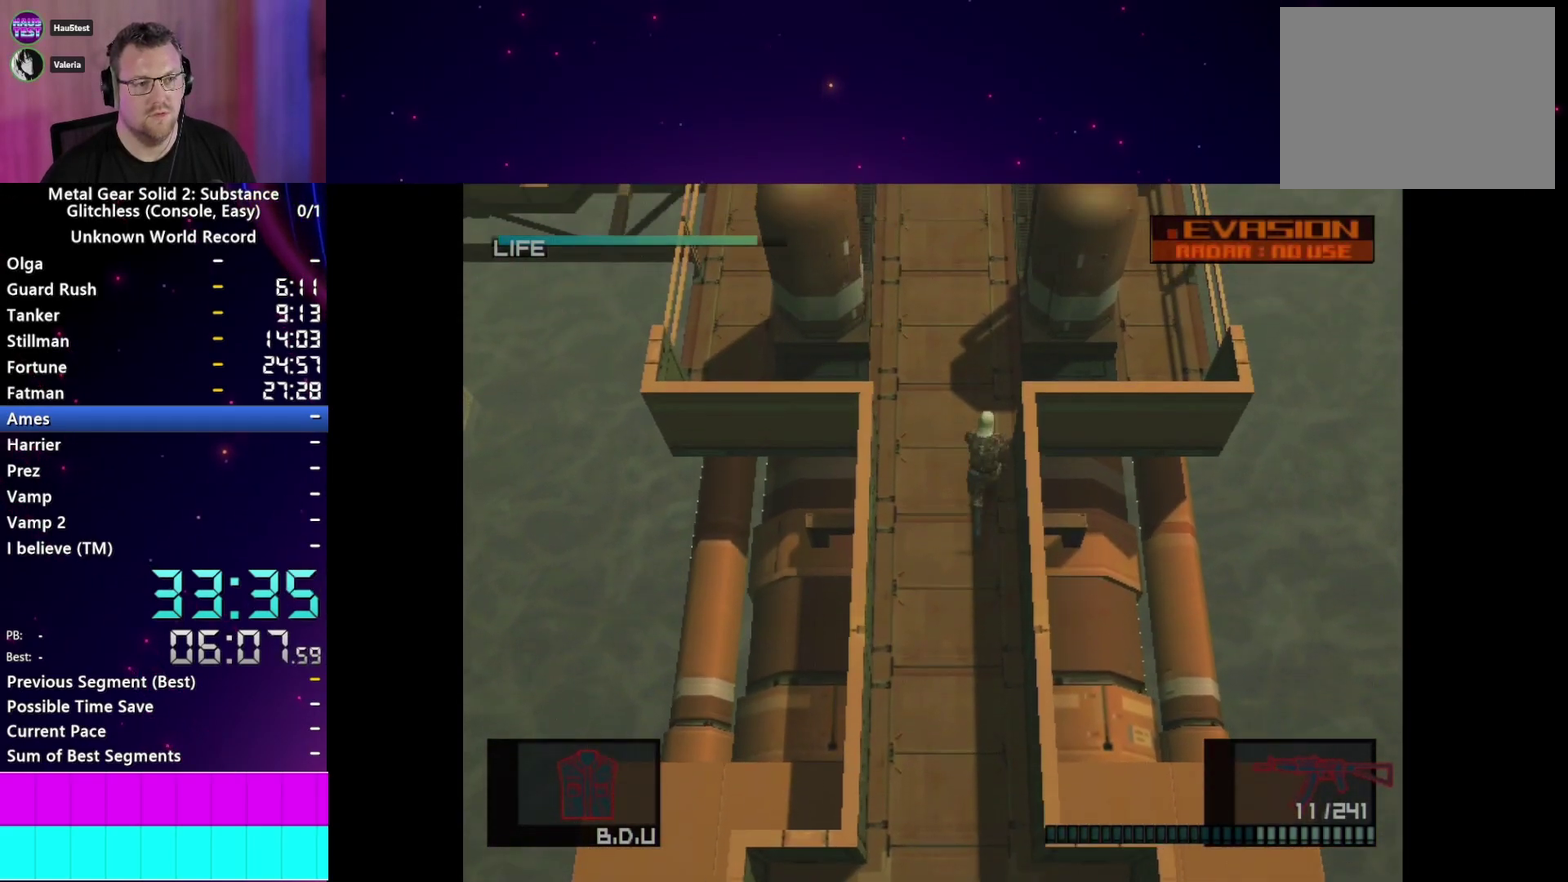
{"buttons": ["DPAD_UP"], "left_stick": "center", "right_stick": "center", "events": [[350, "L2", "down"], [467, "L2", "up"]]}
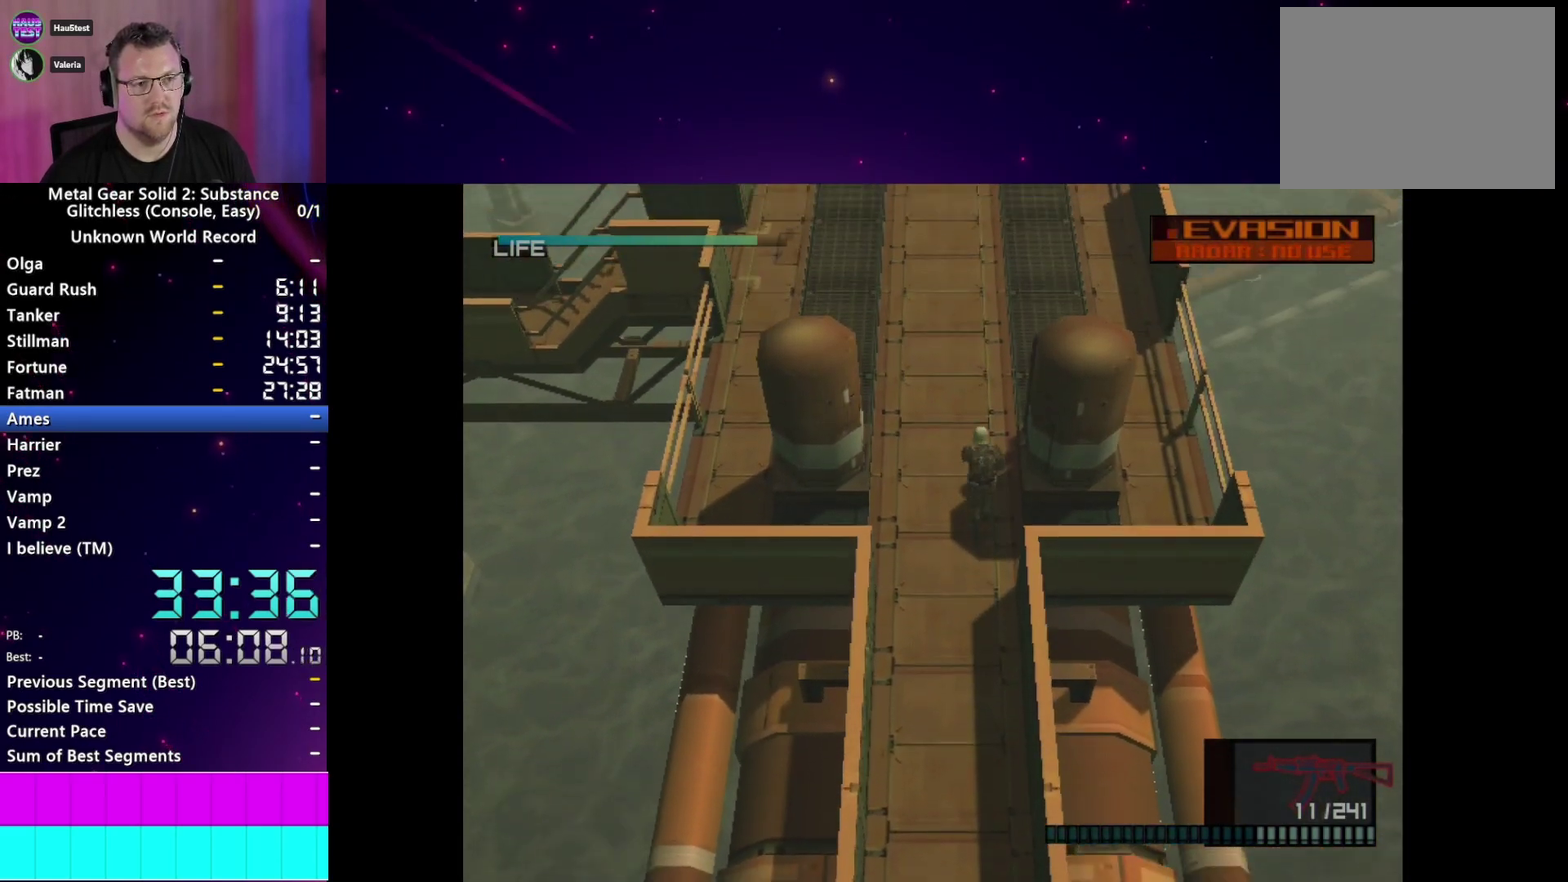
{"buttons": ["DPAD_UP", "DPAD_RIGHT"], "left_stick": "center", "right_stick": "center", "events": [[33, "DPAD_RIGHT", "down"]]}
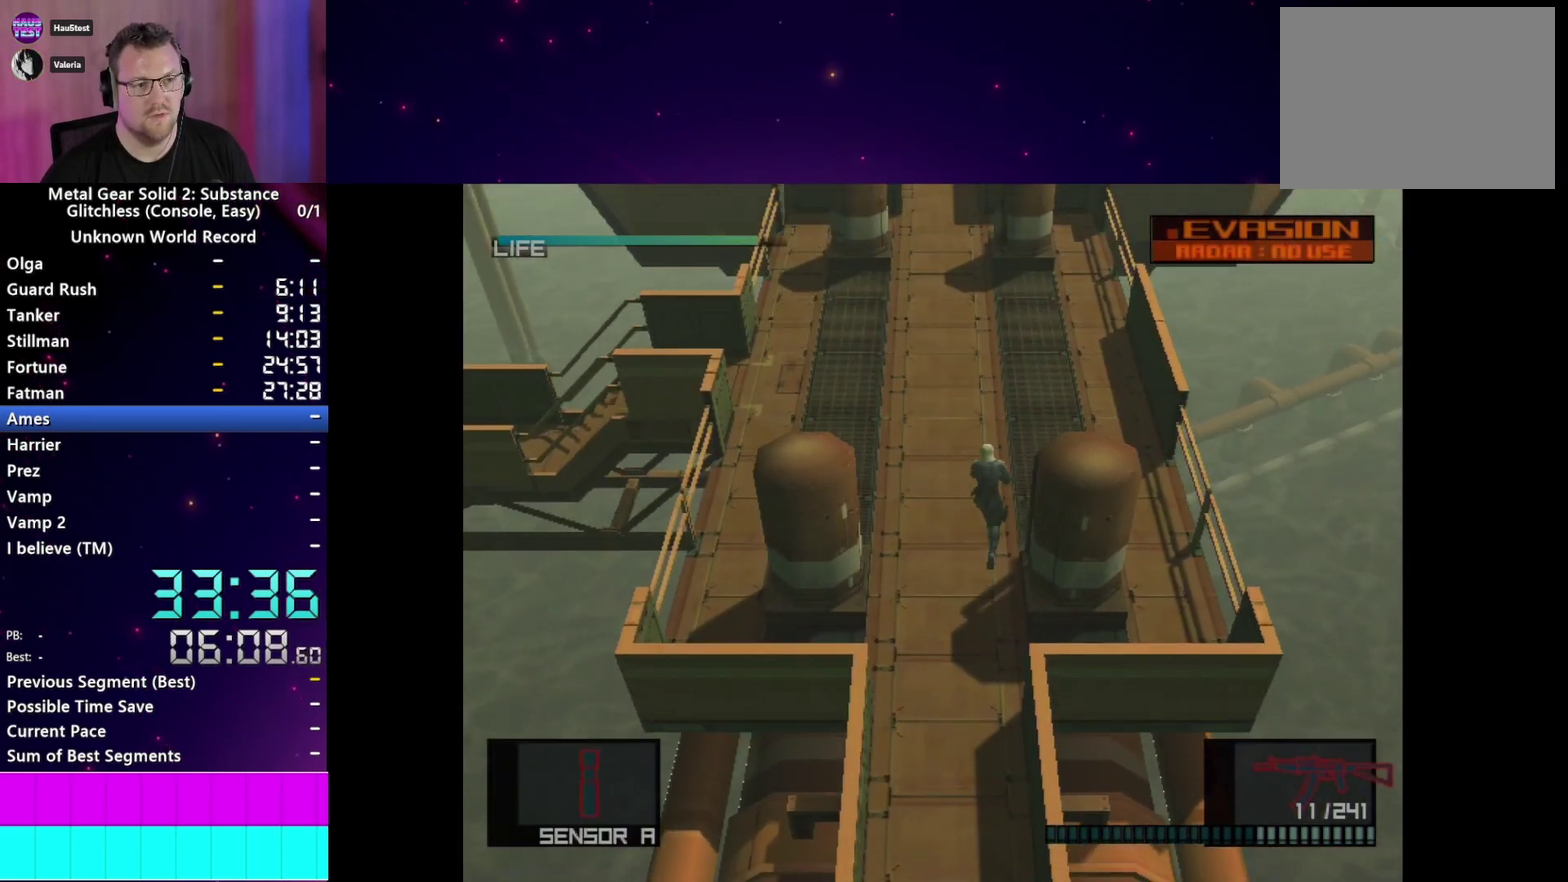
{"buttons": ["DPAD_UP"], "left_stick": "center", "right_stick": "center", "events": [[33, "DPAD_RIGHT", "up"], [133, "L2", "down"], [183, "L2", "up"]]}
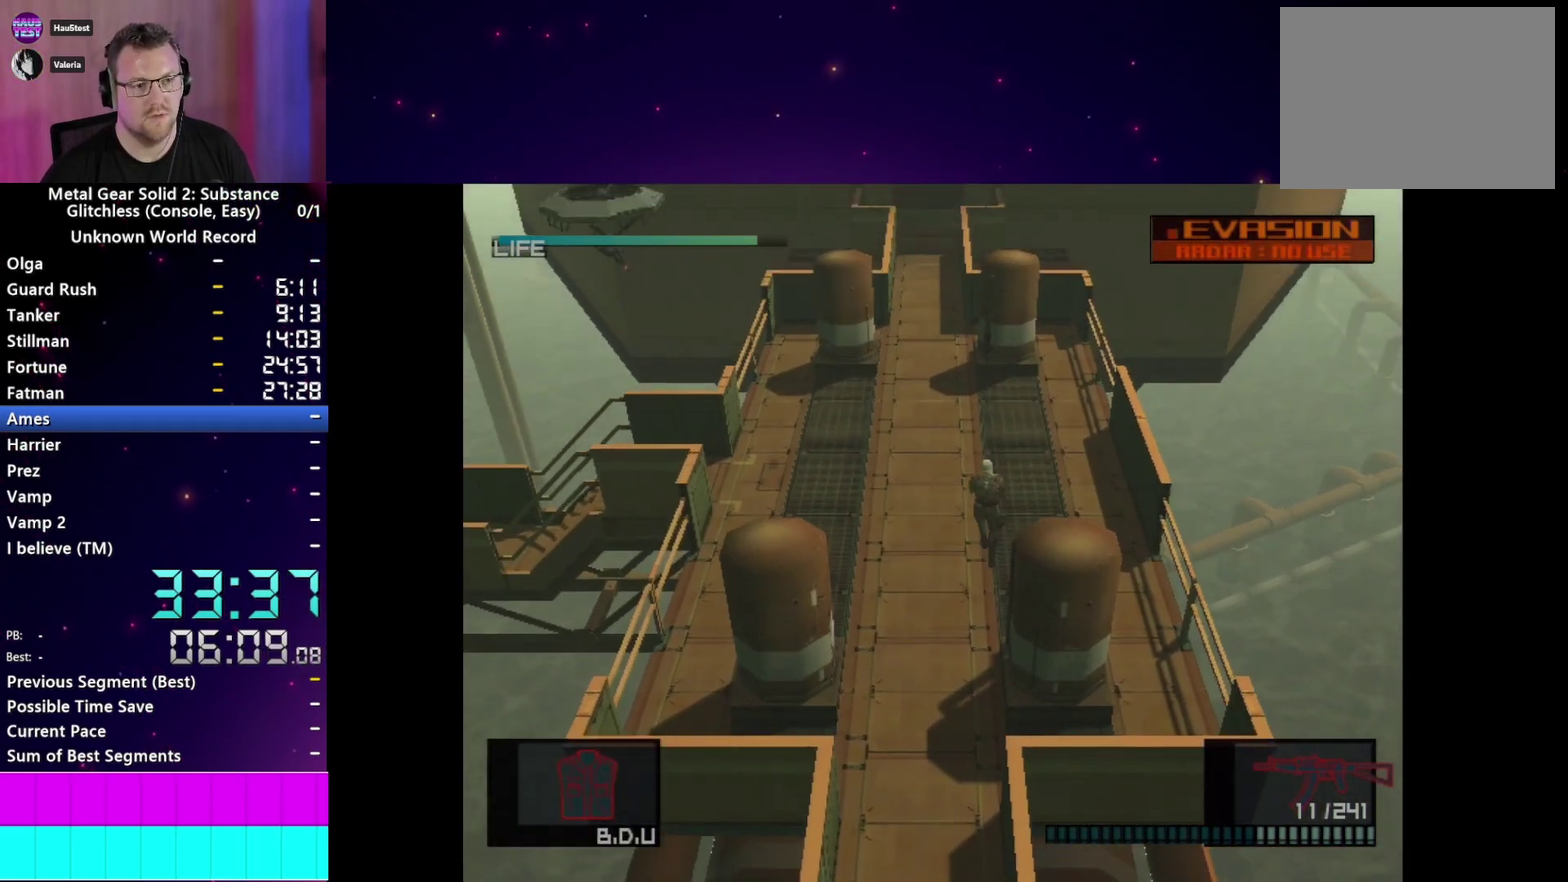
{"buttons": ["DPAD_UP"], "left_stick": "center", "right_stick": "center", "events": []}
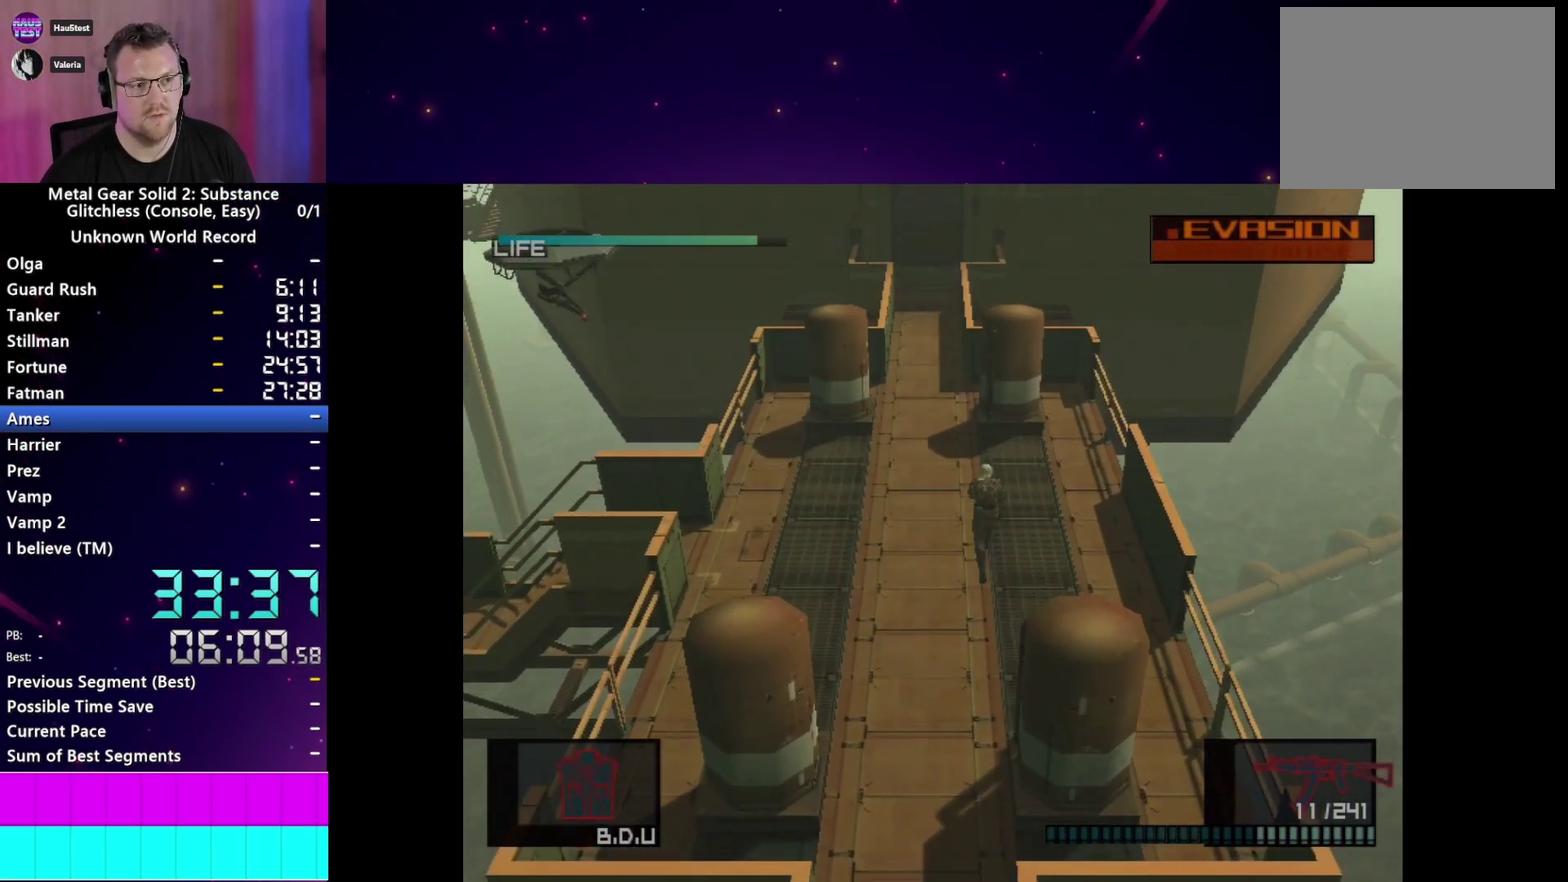
{"buttons": ["DPAD_UP"], "left_stick": "center", "right_stick": "center", "events": []}
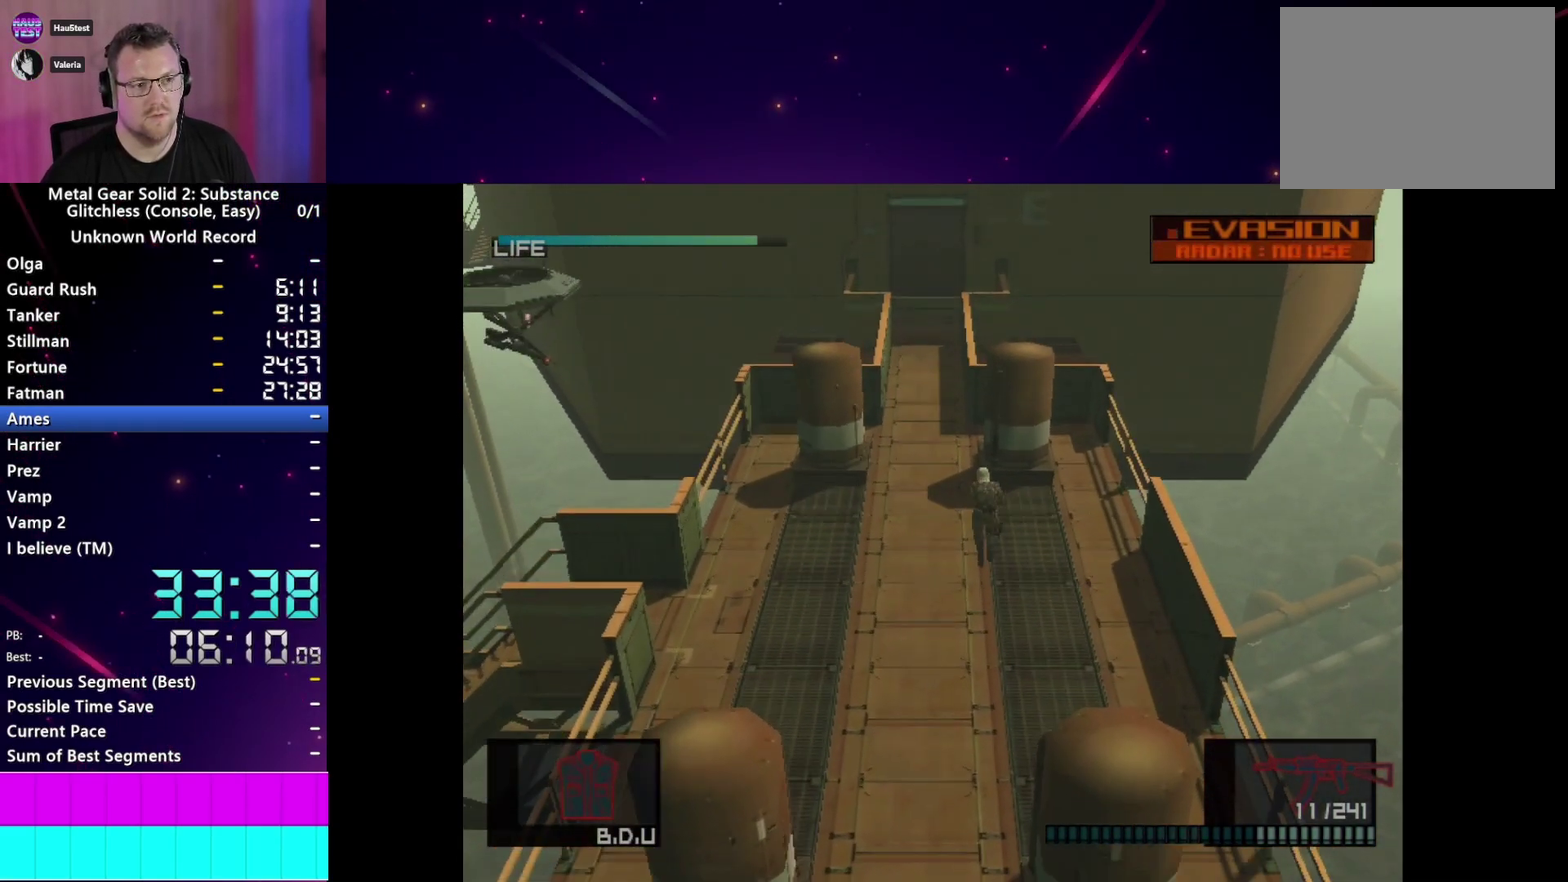
{"buttons": ["DPAD_UP"], "left_stick": "center", "right_stick": "center", "events": []}
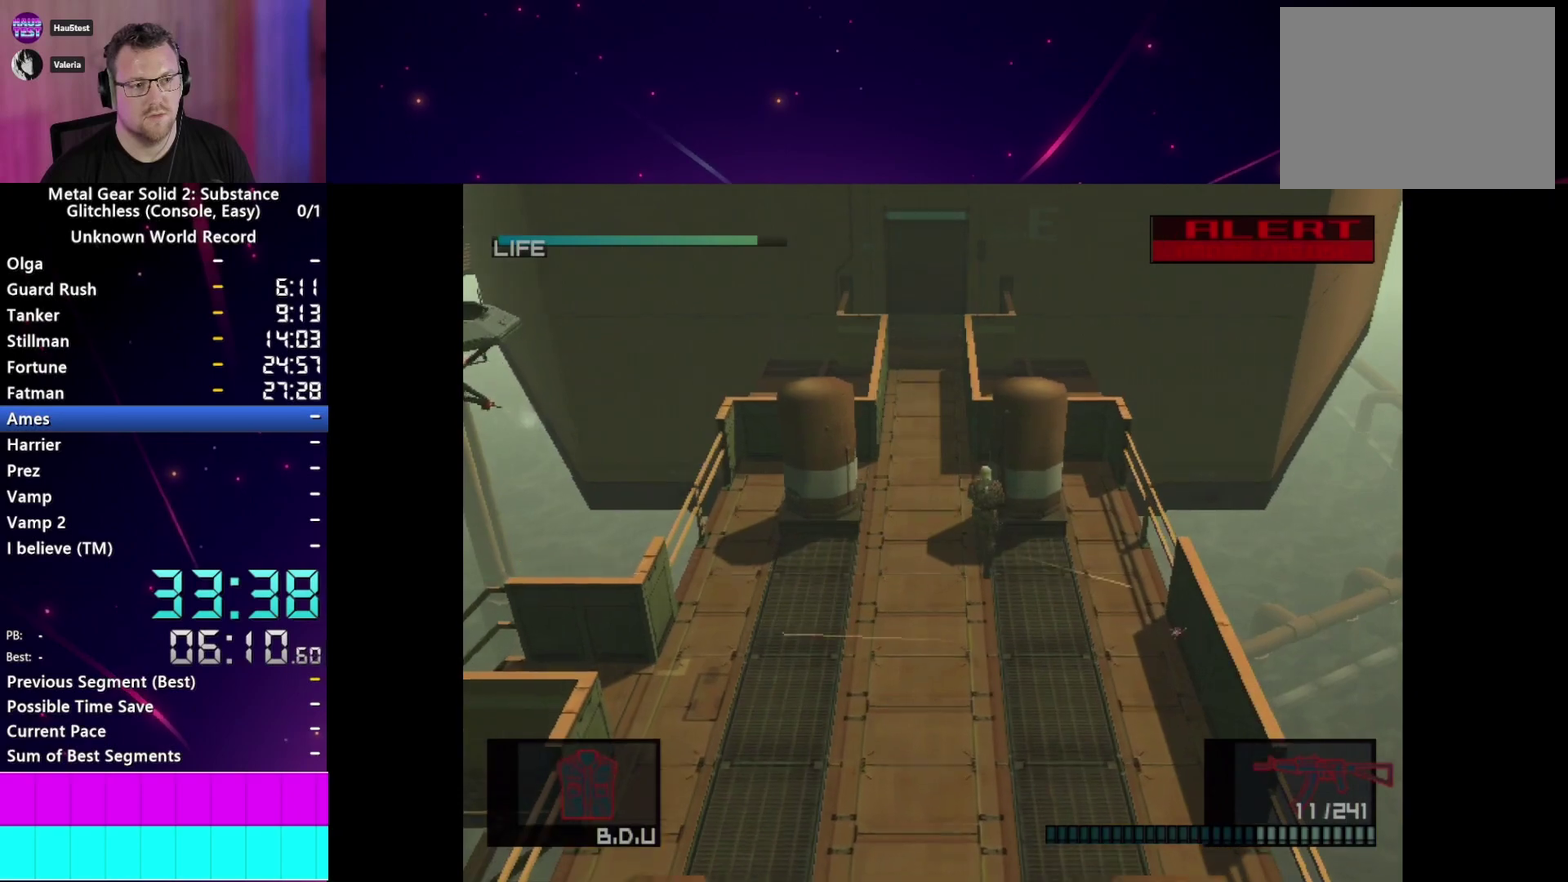
{"buttons": ["DPAD_UP", "DPAD_RIGHT"], "left_stick": "center", "right_stick": "center", "events": [[417, "DPAD_RIGHT", "down"]]}
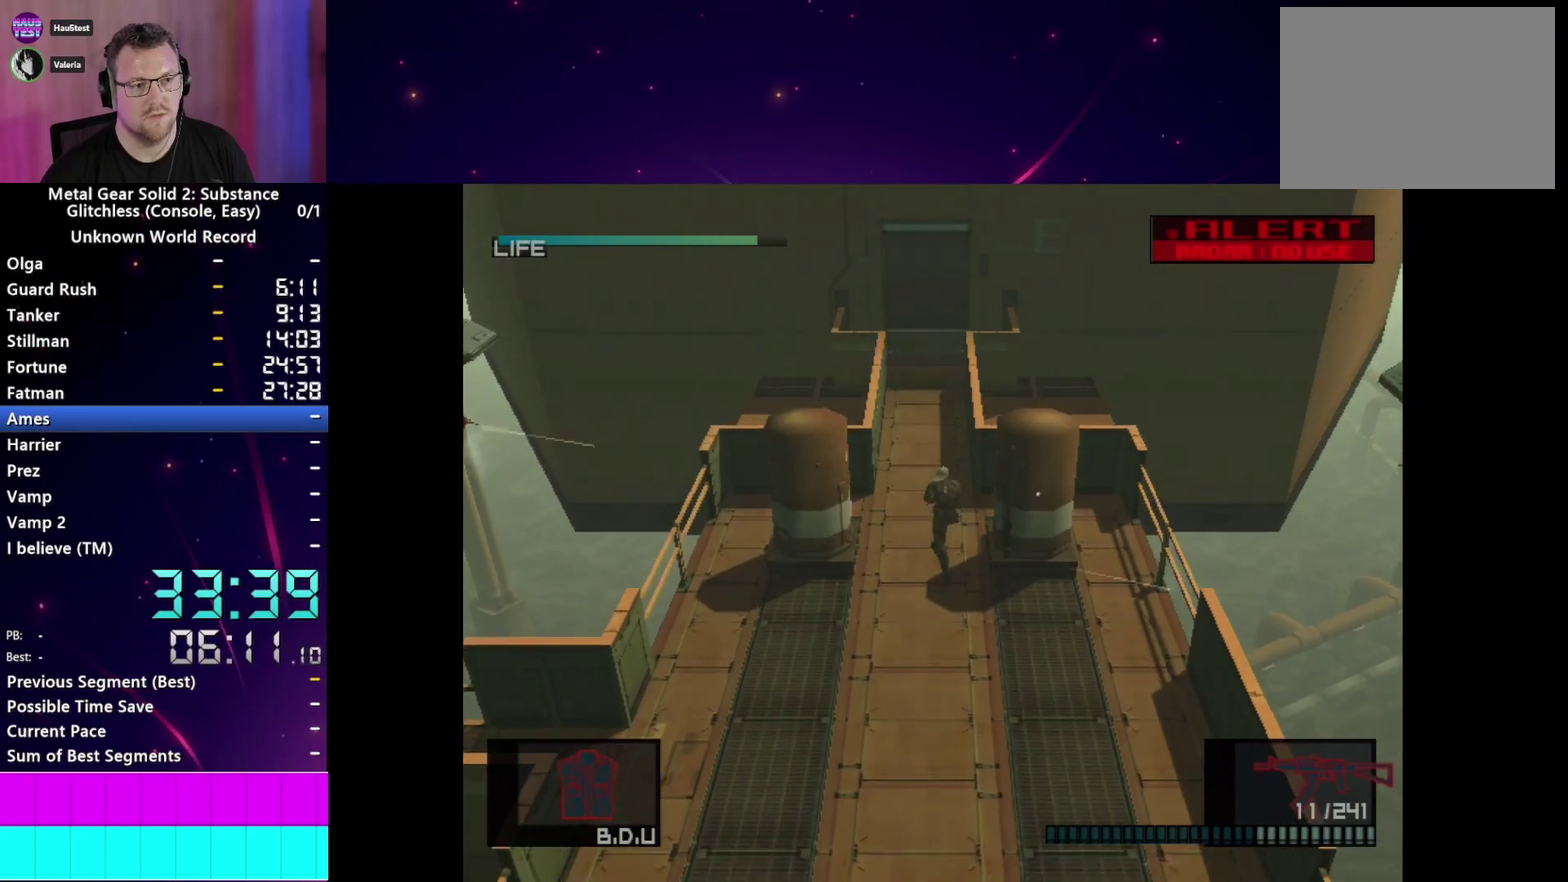
{"buttons": ["DPAD_UP"], "left_stick": "center", "right_stick": "center", "events": [[50, "DPAD_RIGHT", "up"]]}
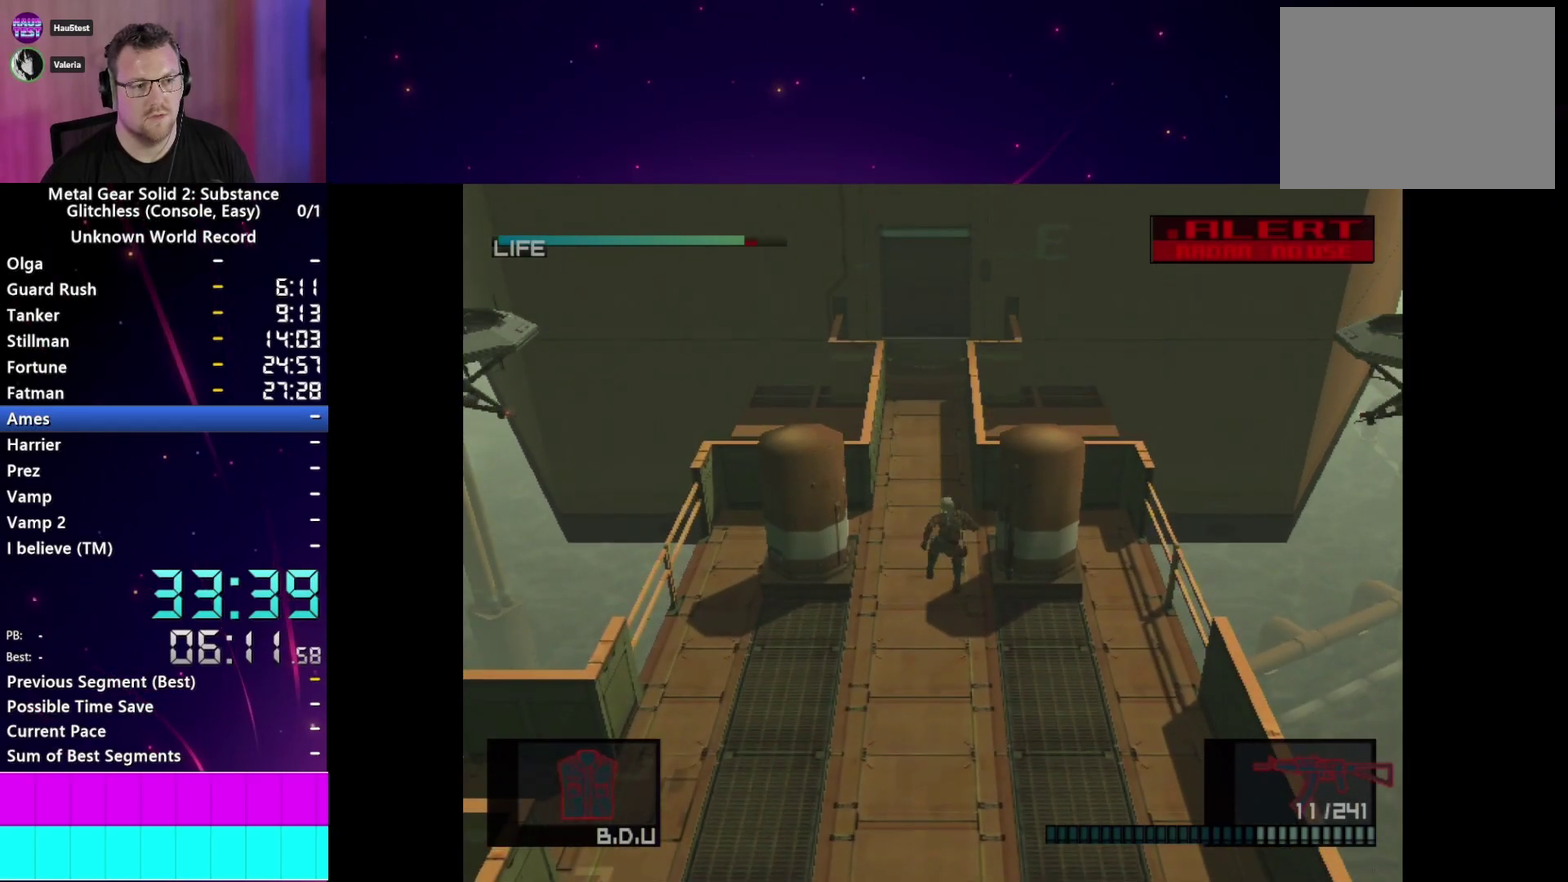
{"buttons": ["DPAD_UP"], "left_stick": "center", "right_stick": "center", "events": [[300, "L2", "down"], [383, "L2", "up"]]}
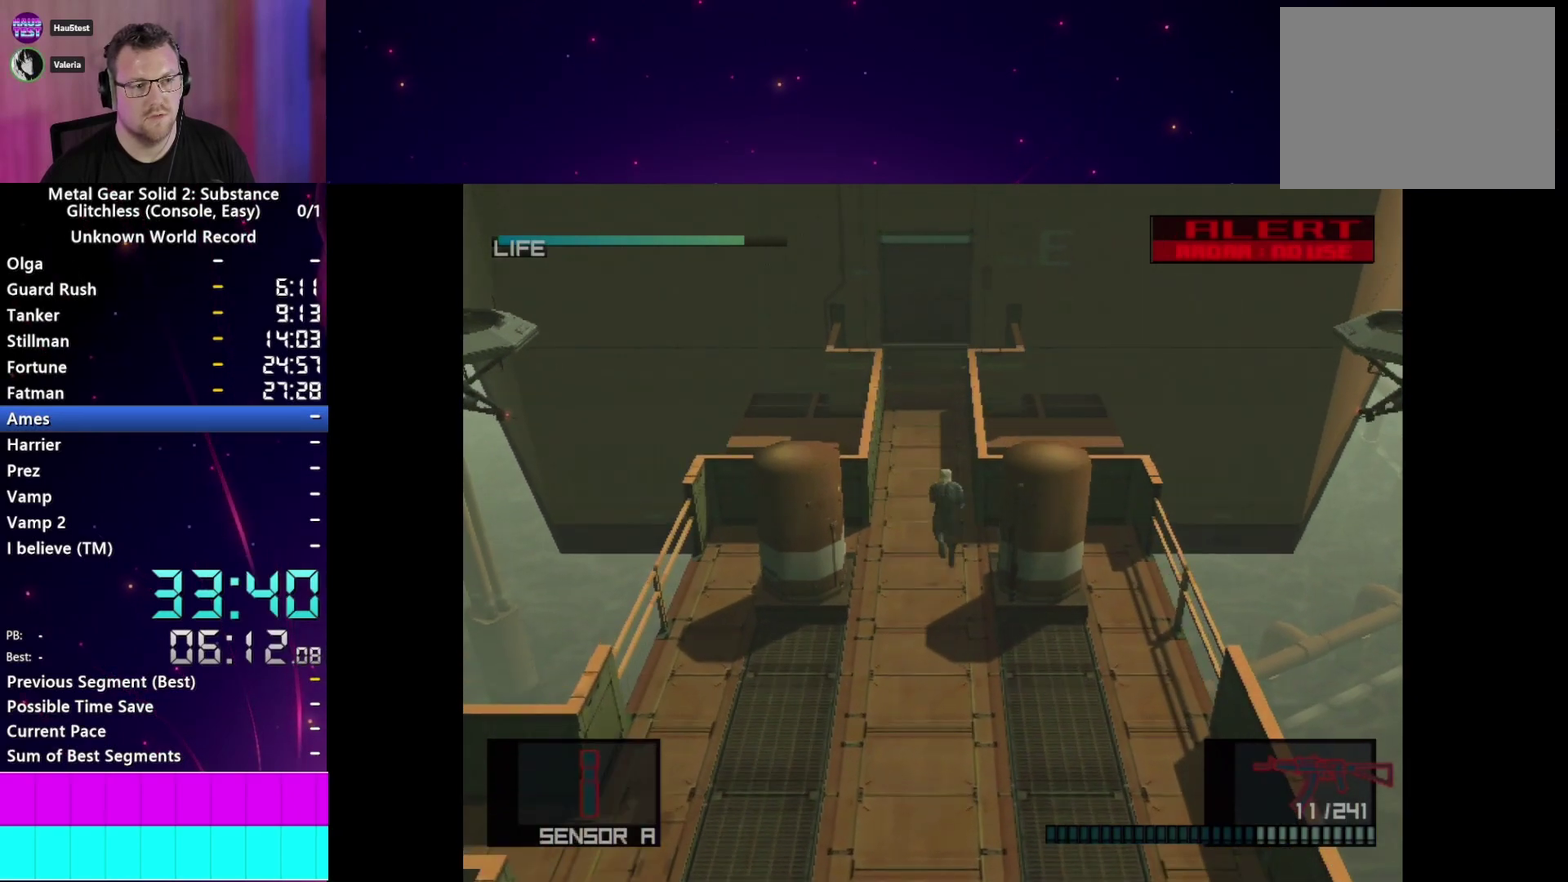
{"buttons": ["DPAD_UP"], "left_stick": "center", "right_stick": "center", "events": []}
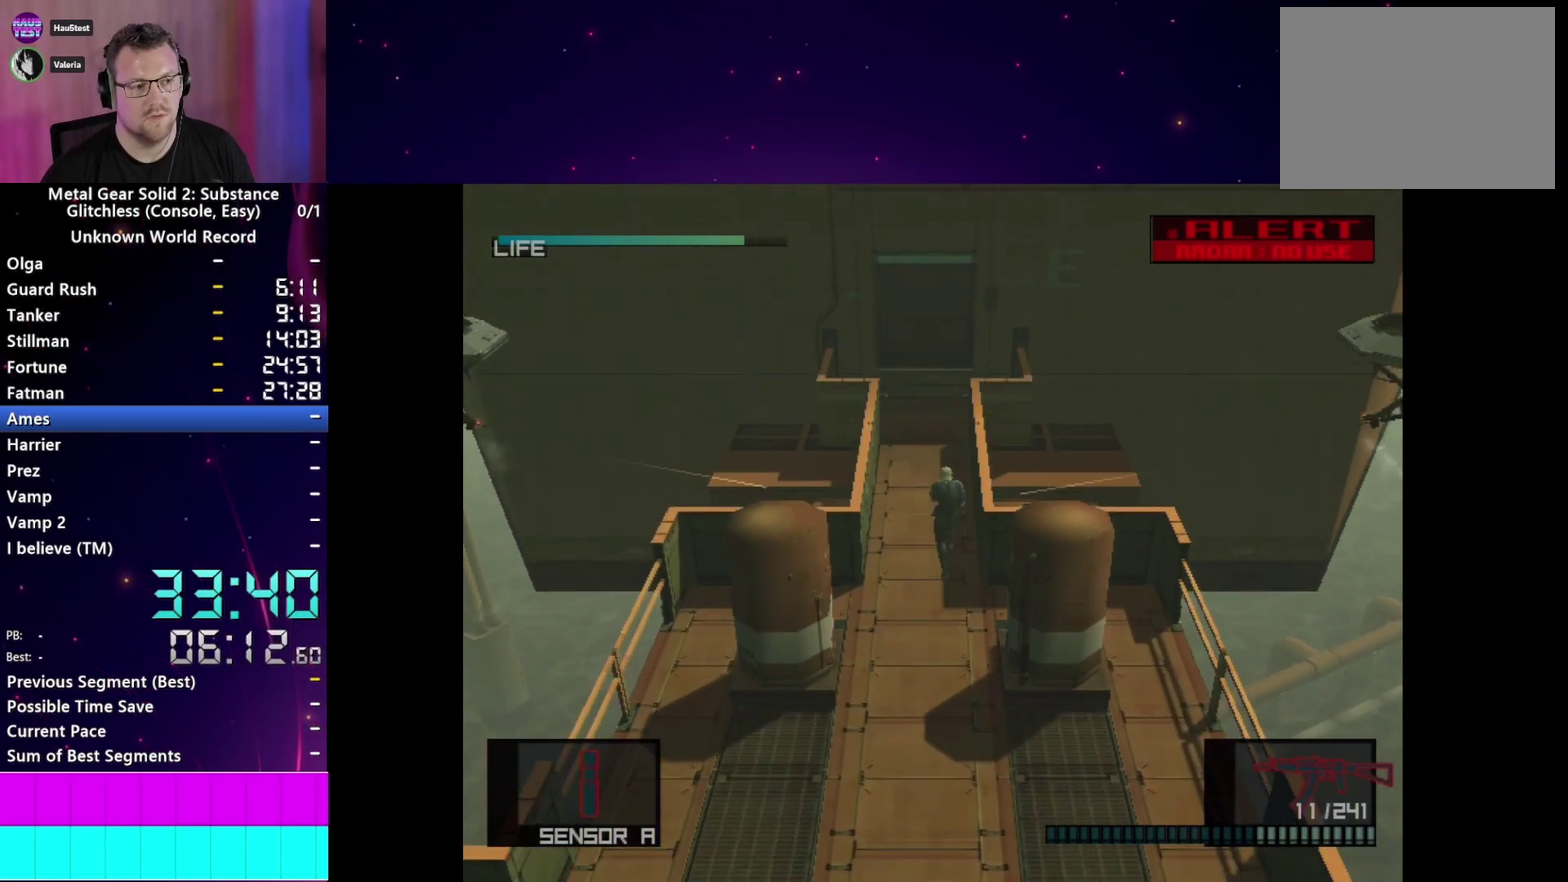
{"buttons": ["L2"], "left_stick": "center", "right_stick": "center", "events": [[50, "CROSS", "down"], [150, "CROSS", "up"], [200, "DPAD_UP", "up"], [250, "L2", "down"]]}
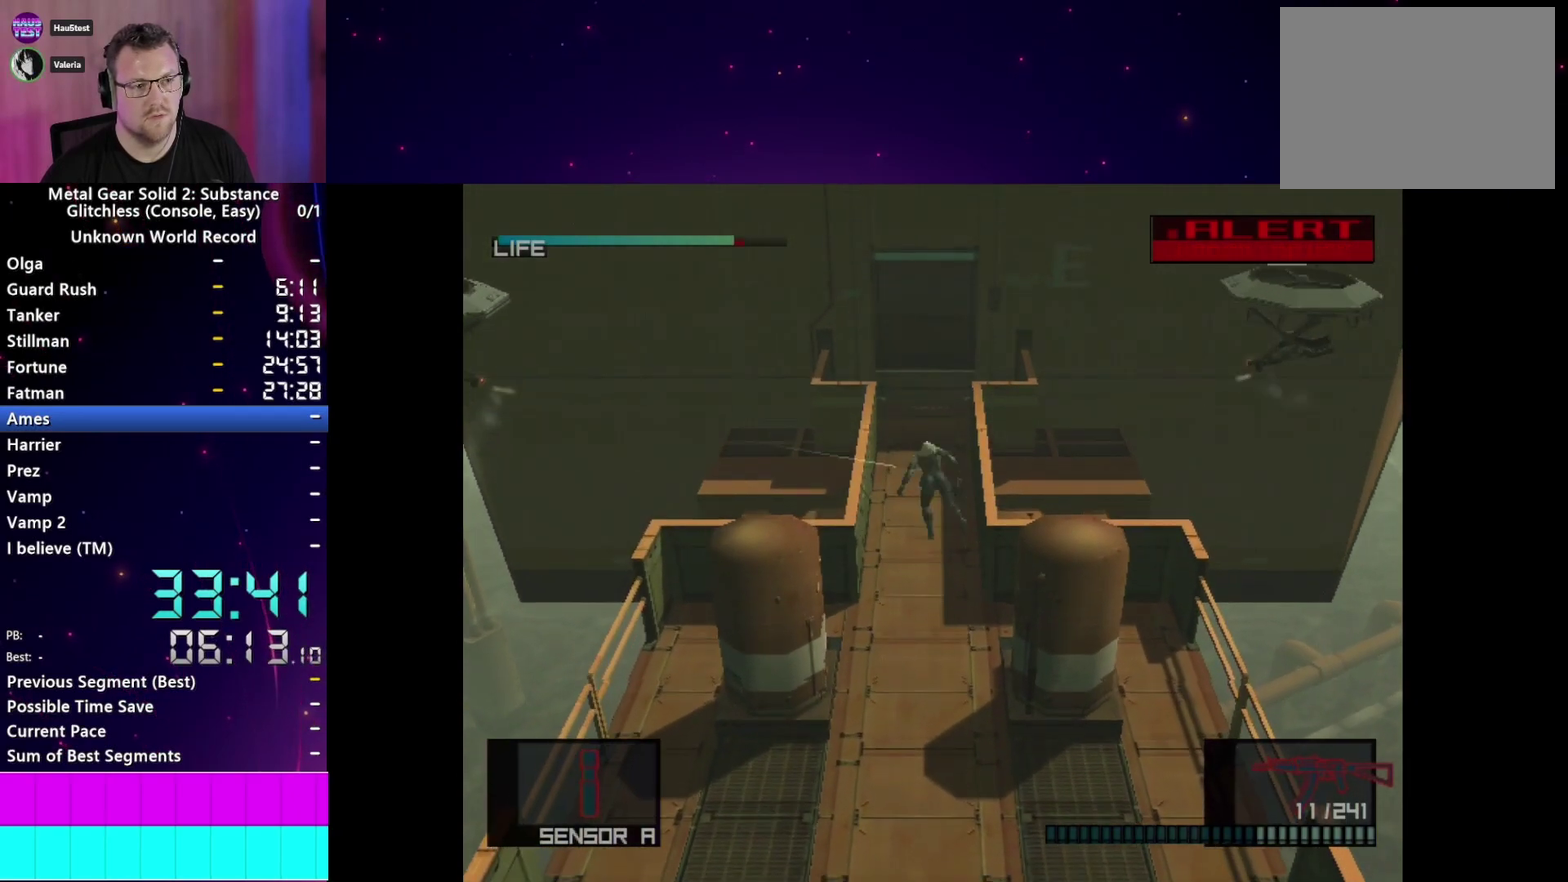
{"buttons": ["L2"], "left_stick": "center", "right_stick": "center", "events": [[17, "DPAD_DOWN", "down"], [83, "DPAD_DOWN", "up"]]}
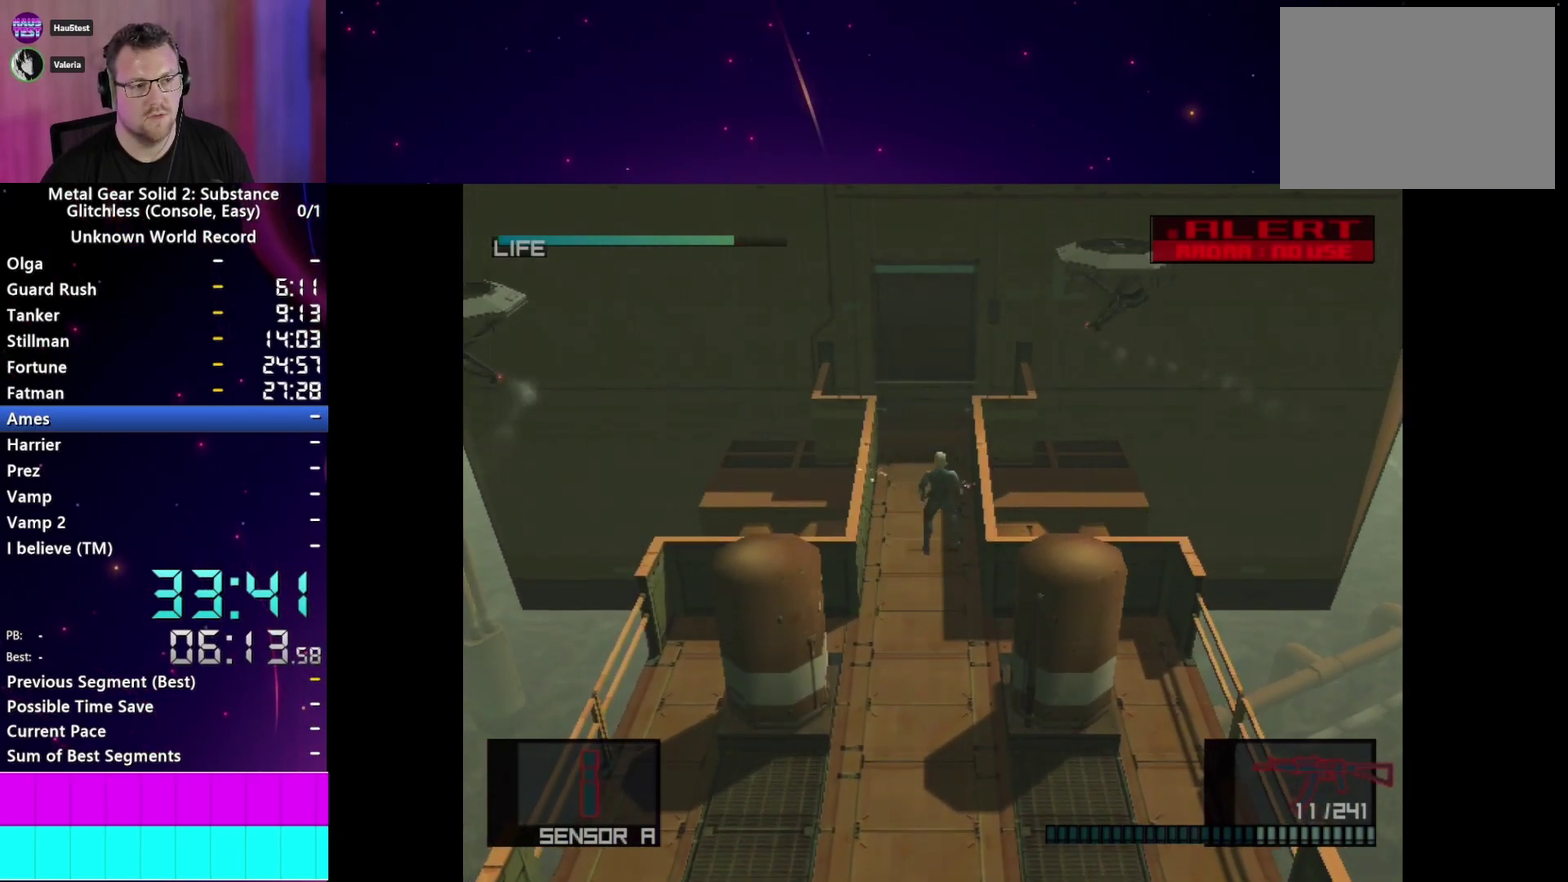
{"buttons": ["L2", "DPAD_DOWN"], "left_stick": "center", "right_stick": "center", "events": [[33, "DPAD_DOWN", "down"], [100, "DPAD_DOWN", "up"], [467, "DPAD_DOWN", "down"]]}
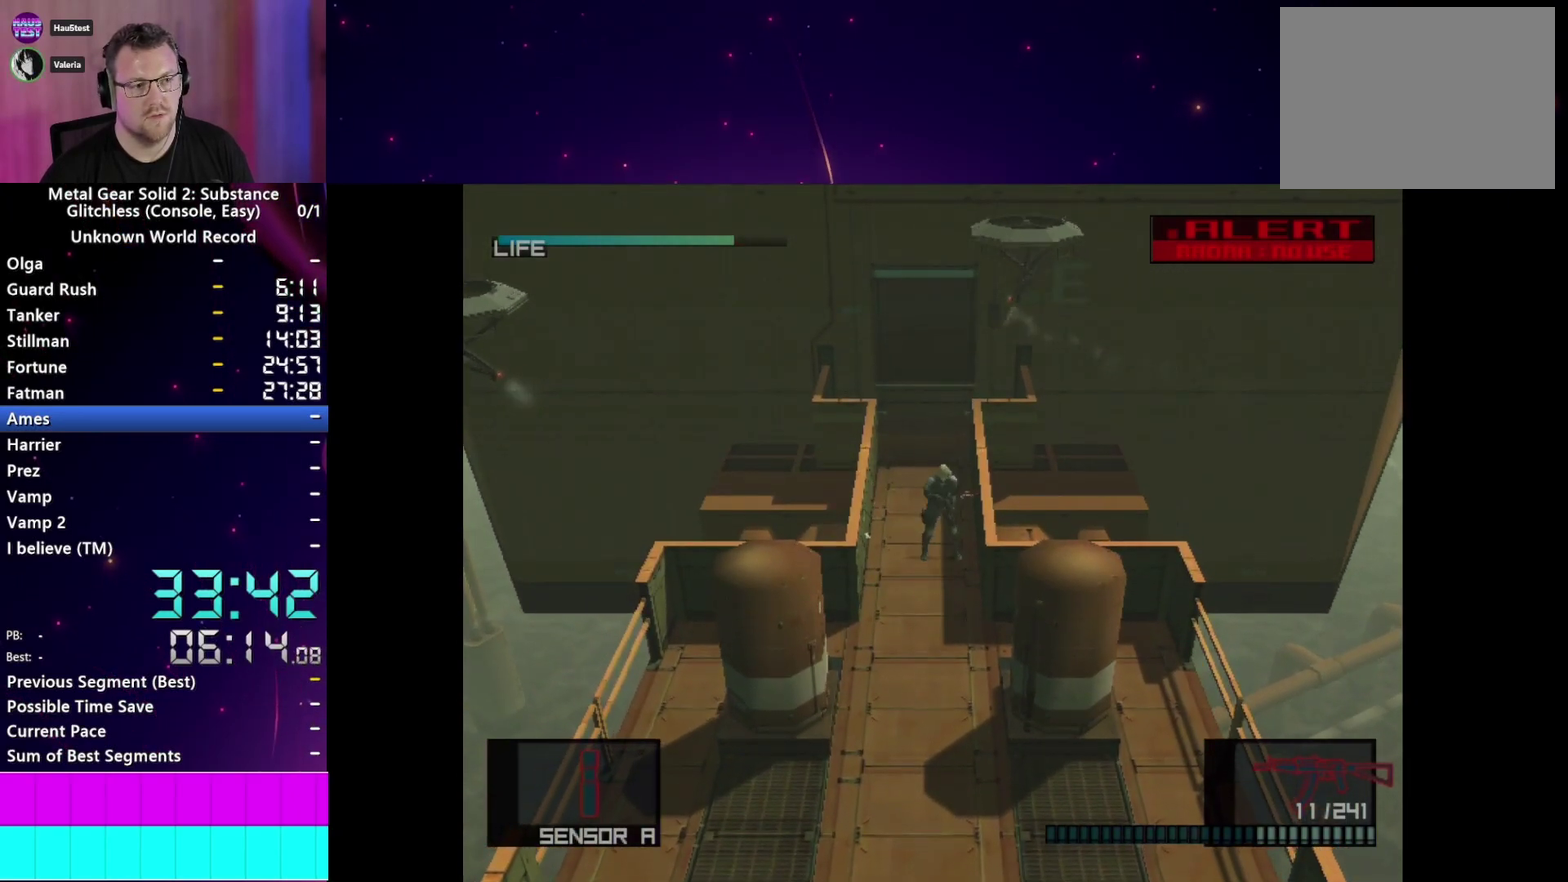
{"buttons": [], "left_stick": "center", "right_stick": "center", "events": [[33, "DPAD_DOWN", "up"], [500, "L2", "up"]]}
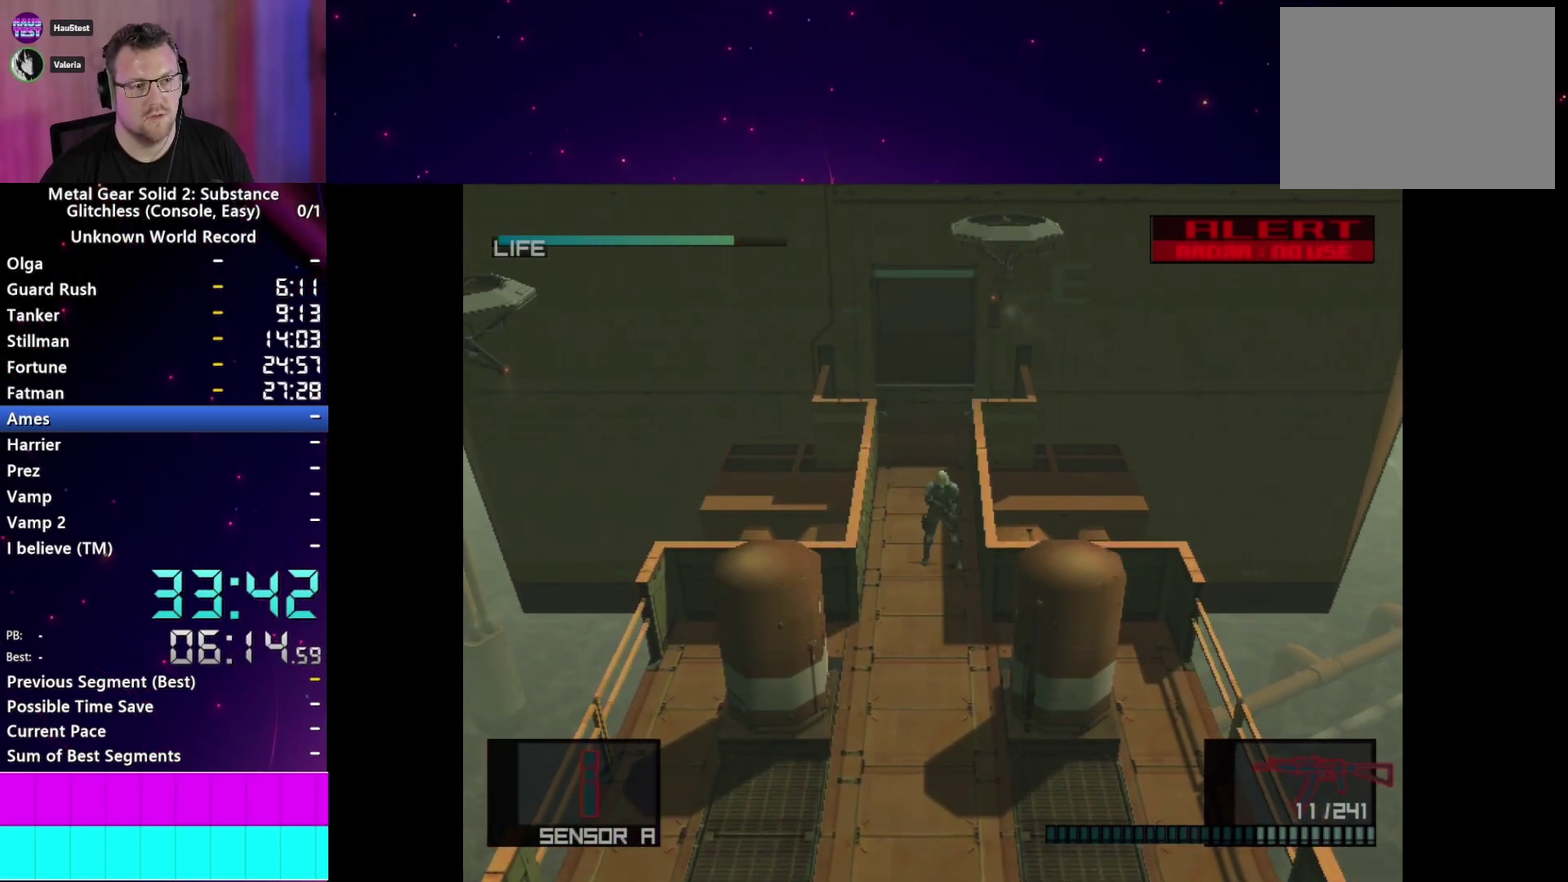
{"buttons": ["L2"], "left_stick": "center", "right_stick": "center", "events": [[67, "L2", "down"]]}
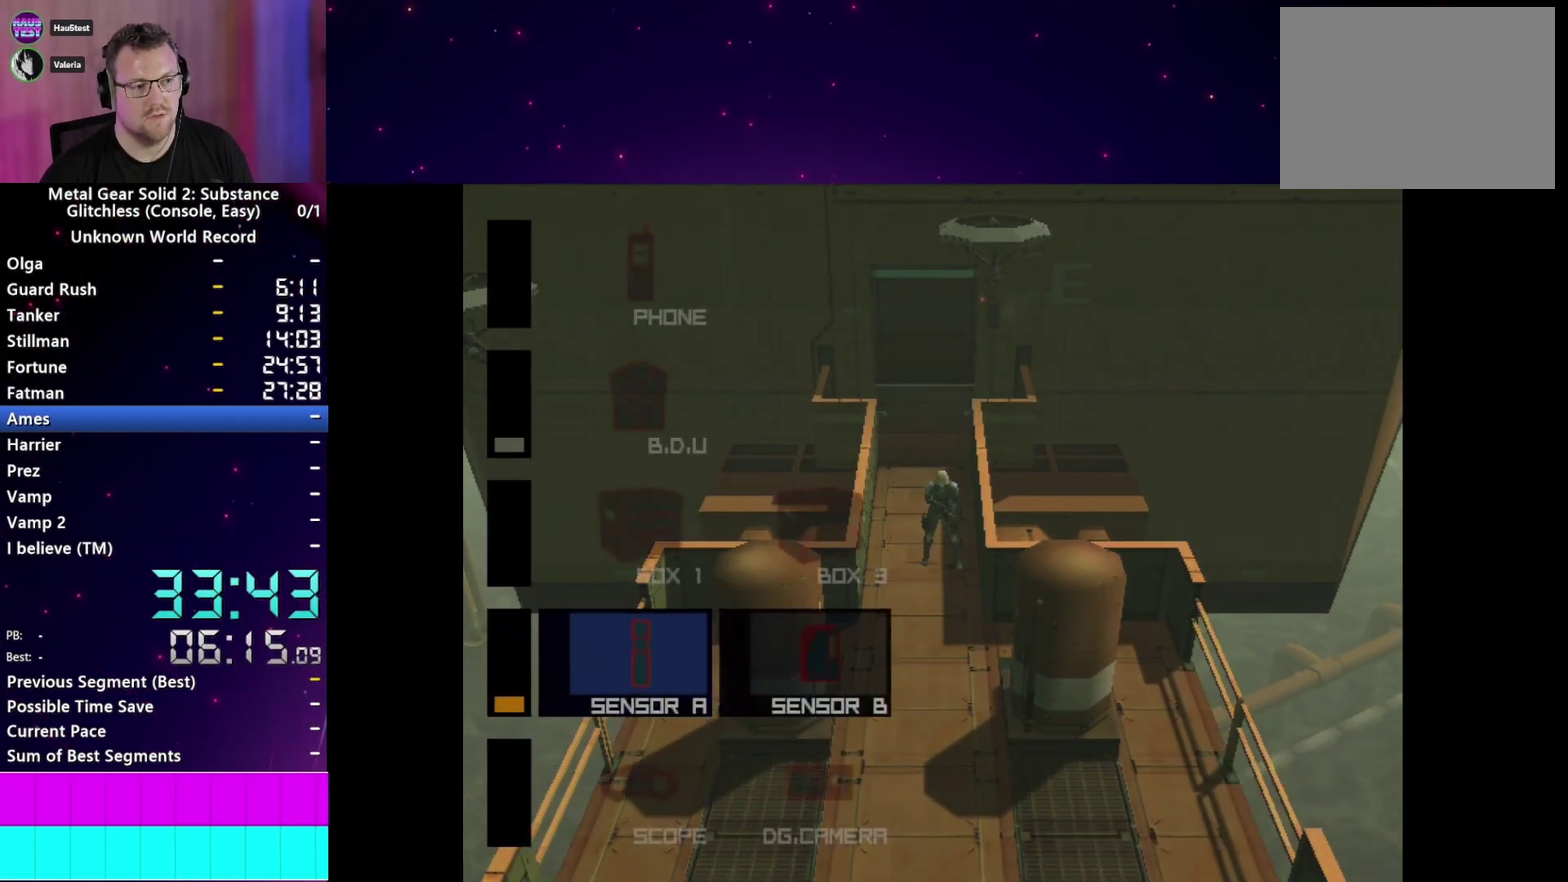
{"buttons": ["DPAD_UP"], "left_stick": "center", "right_stick": "center", "events": [[17, "DPAD_DOWN", "down"], [100, "DPAD_DOWN", "up"], [150, "L2", "up"], [250, "DPAD_UP", "down"]]}
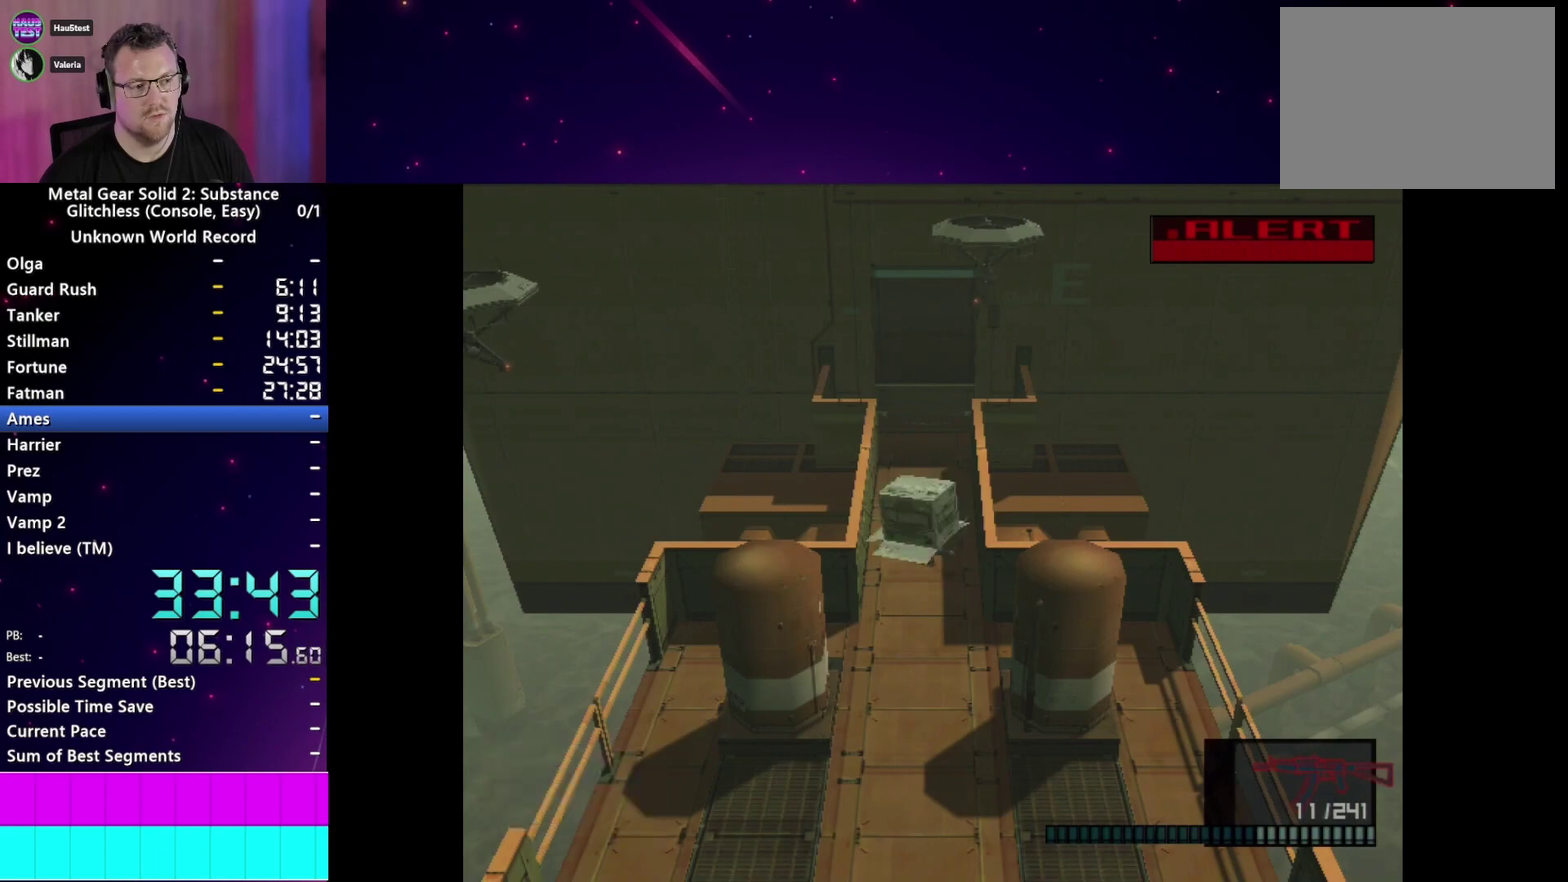
{"buttons": ["DPAD_UP"], "left_stick": "center", "right_stick": "center", "events": [[117, "DPAD_RIGHT", "down"], [250, "DPAD_RIGHT", "up"]]}
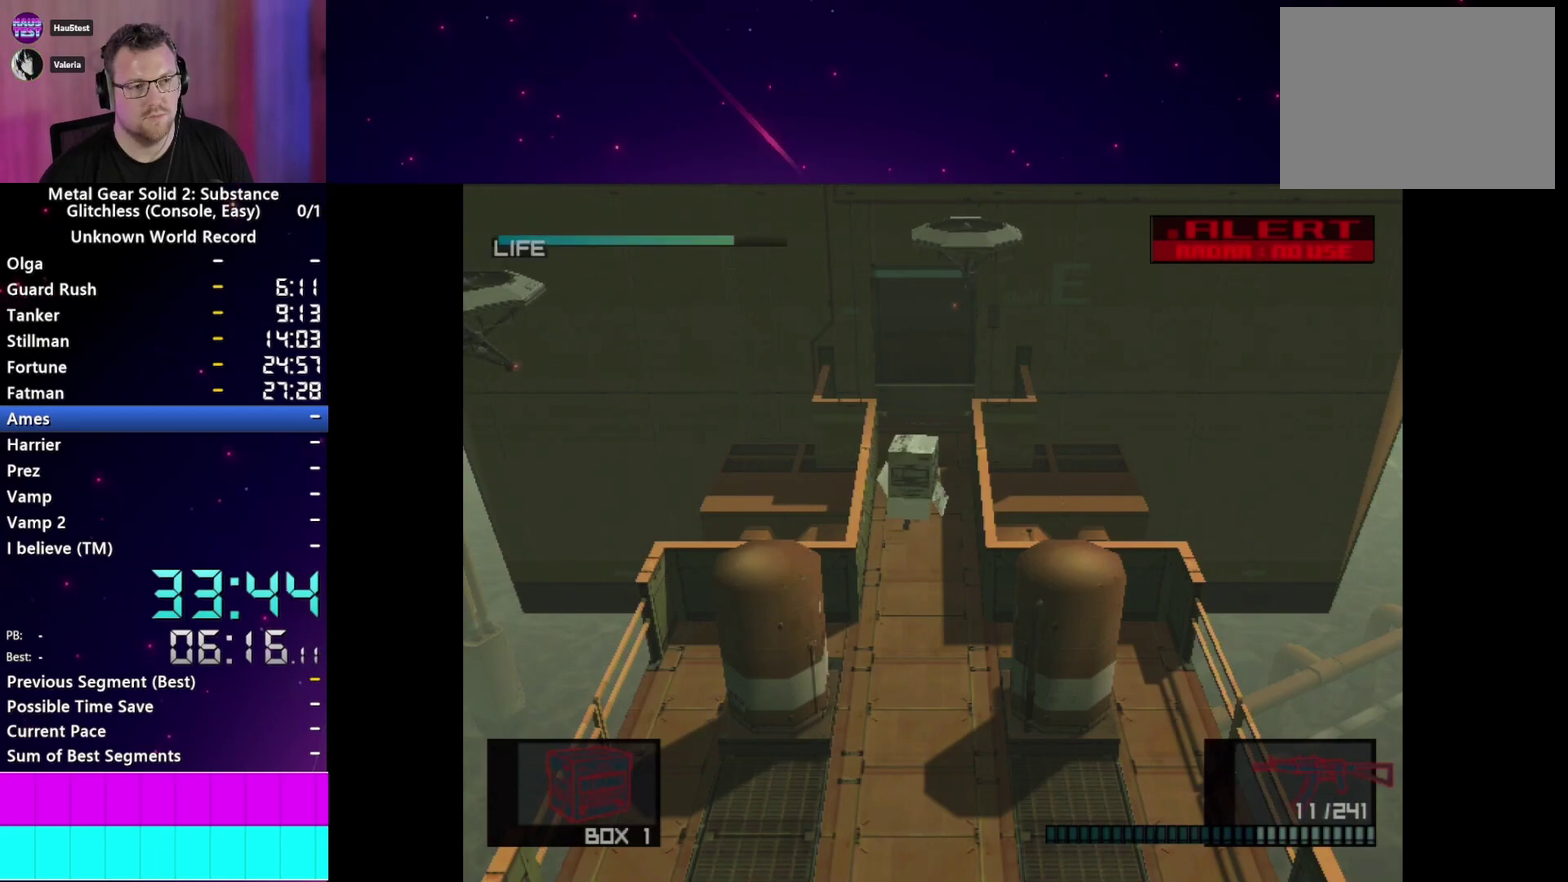
{"buttons": ["DPAD_UP"], "left_stick": "center", "right_stick": "center", "events": [[100, "DPAD_RIGHT", "down"], [217, "DPAD_RIGHT", "up"]]}
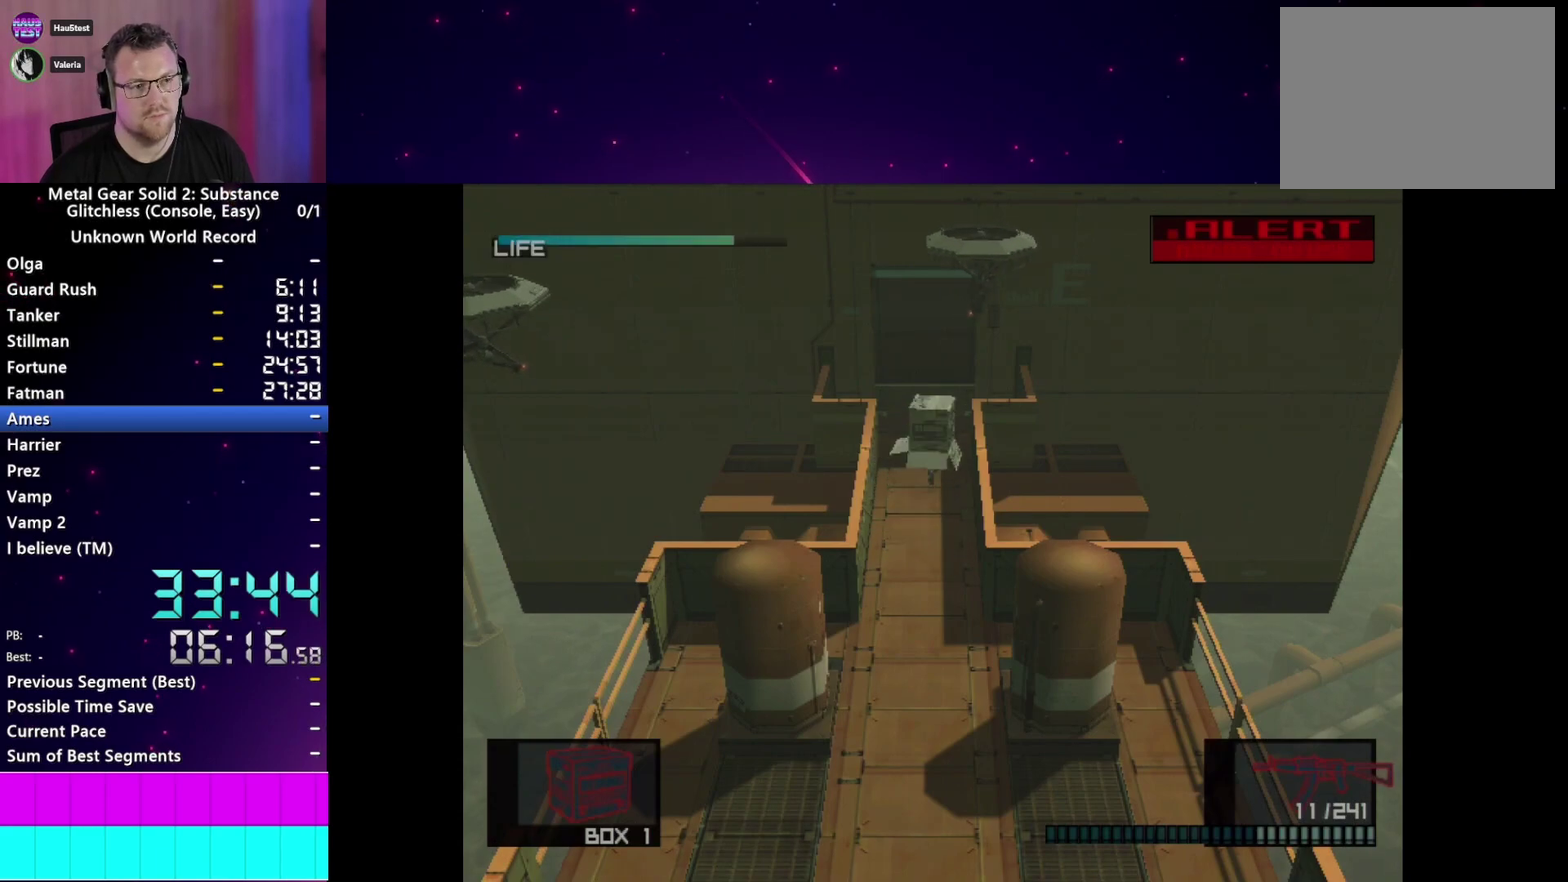
{"buttons": ["DPAD_UP"], "left_stick": "center", "right_stick": "center", "events": []}
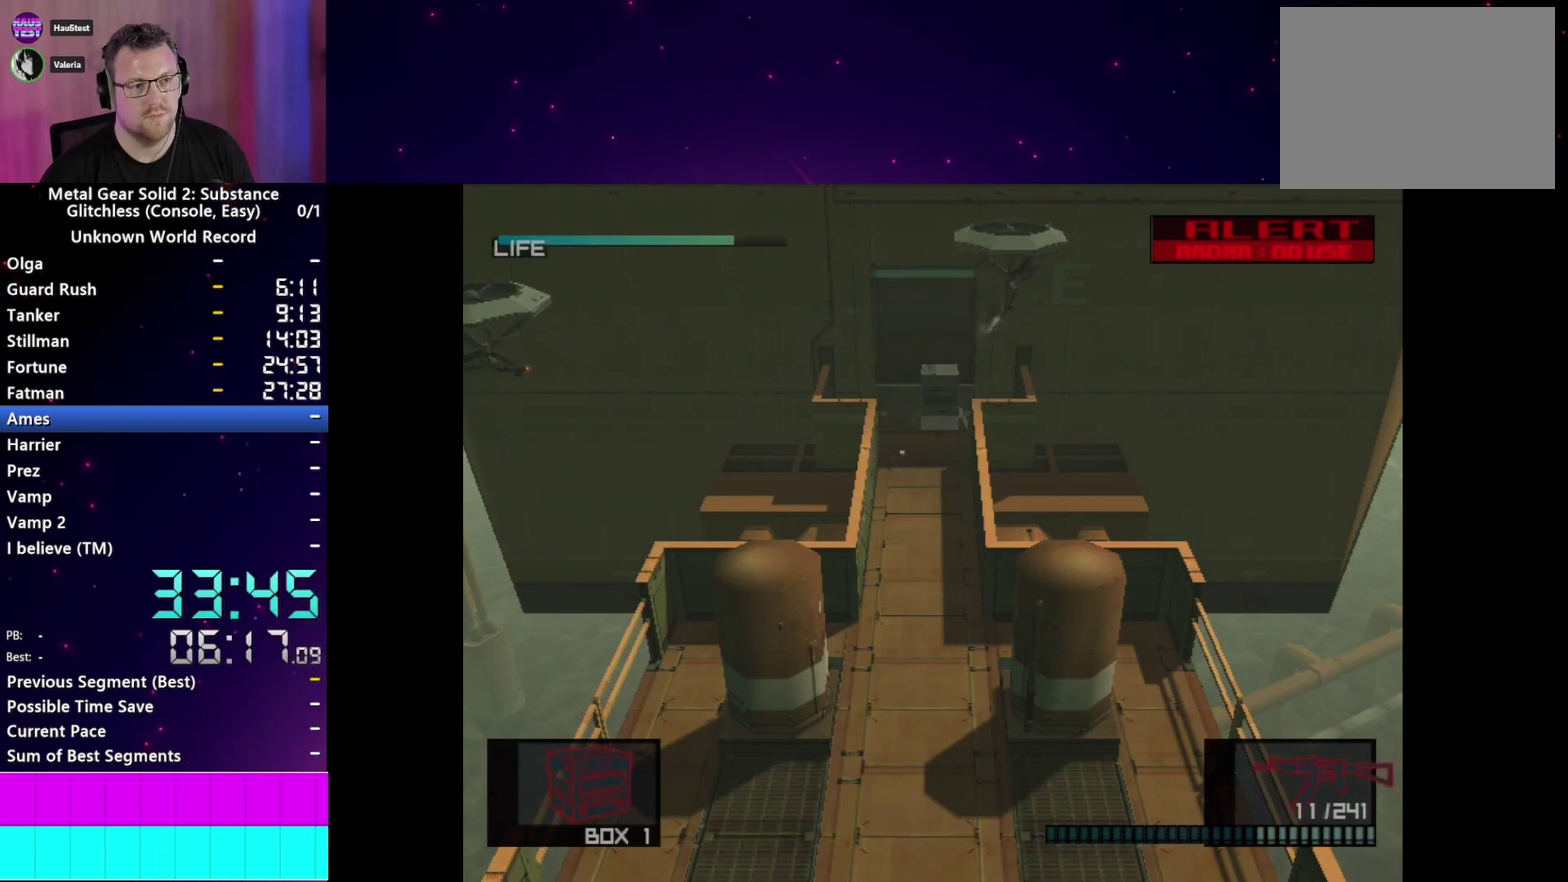
{"buttons": ["DPAD_RIGHT"], "left_stick": "center", "right_stick": "center", "events": [[250, "L2", "down"], [333, "DPAD_RIGHT", "down"], [350, "L2", "up"], [417, "DPAD_UP", "up"]]}
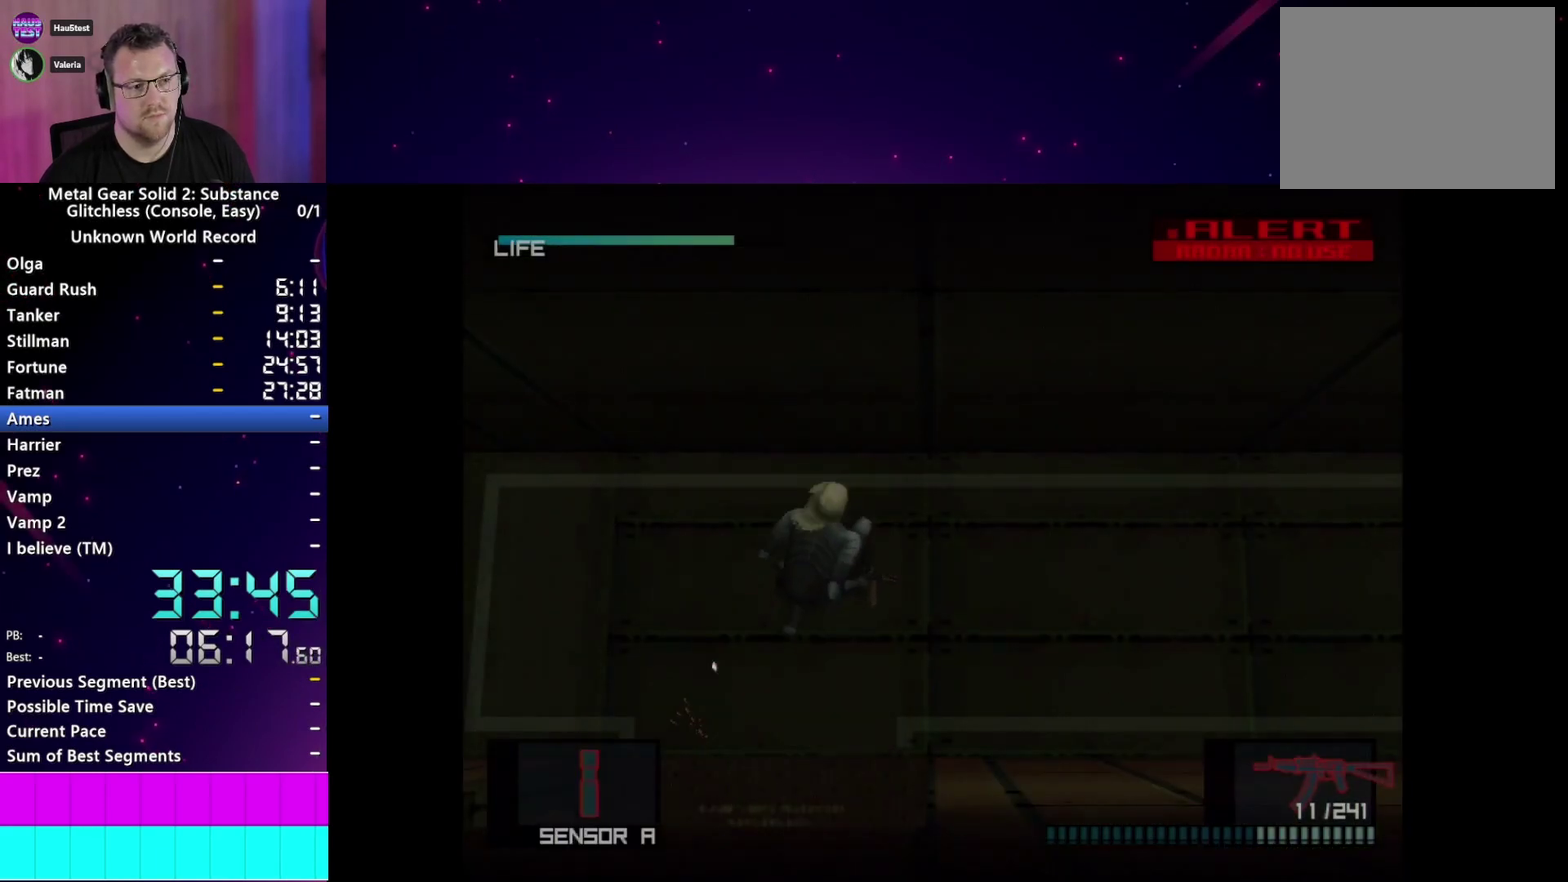
{"buttons": [], "left_stick": "center", "right_stick": "center", "events": [[267, "CROSS", "down"], [367, "CROSS", "up"], [467, "DPAD_RIGHT", "up"]]}